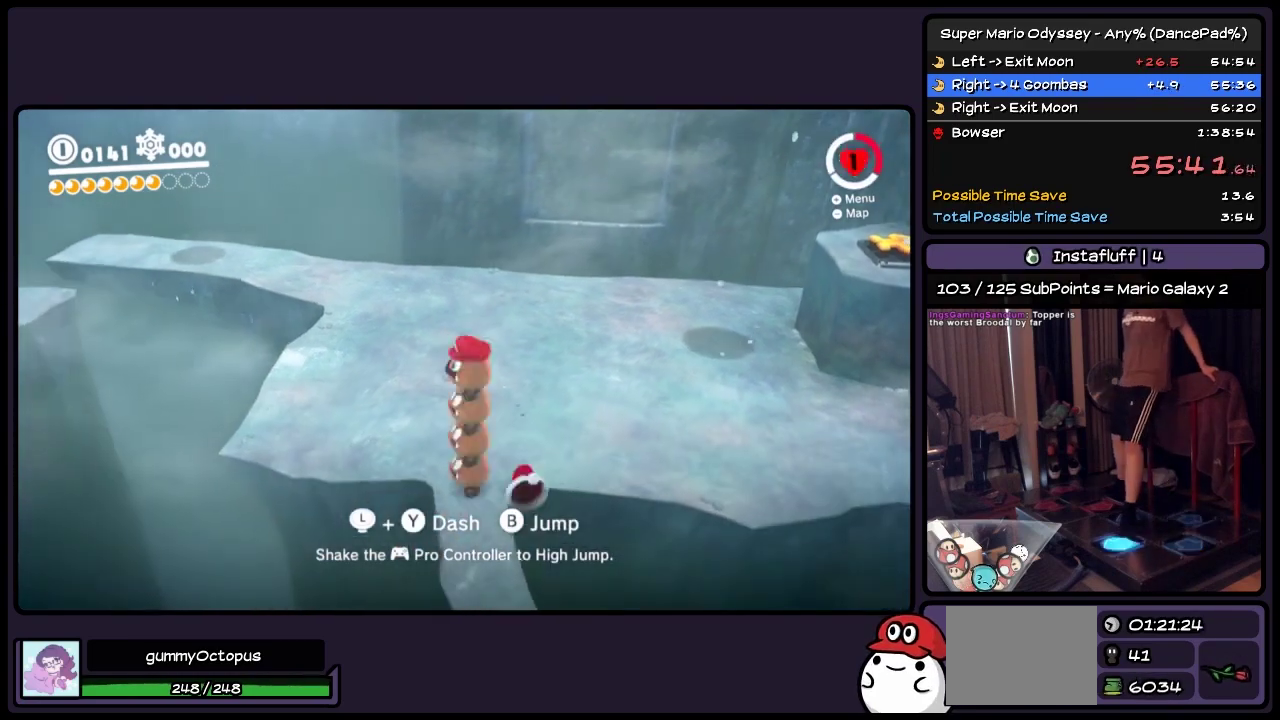
Gameplay with a controller (Nintendo layout); each line is a JSON object with the inputs held at the frame after it. "events" lists button and stick changes between this image and that frame as [ms after this image, input, new state], when the widget could be followed in between. Not read: L3 R3.
{"buttons": ["Y", "DPAD_UP"], "events": [[367, "Y", "down"]]}
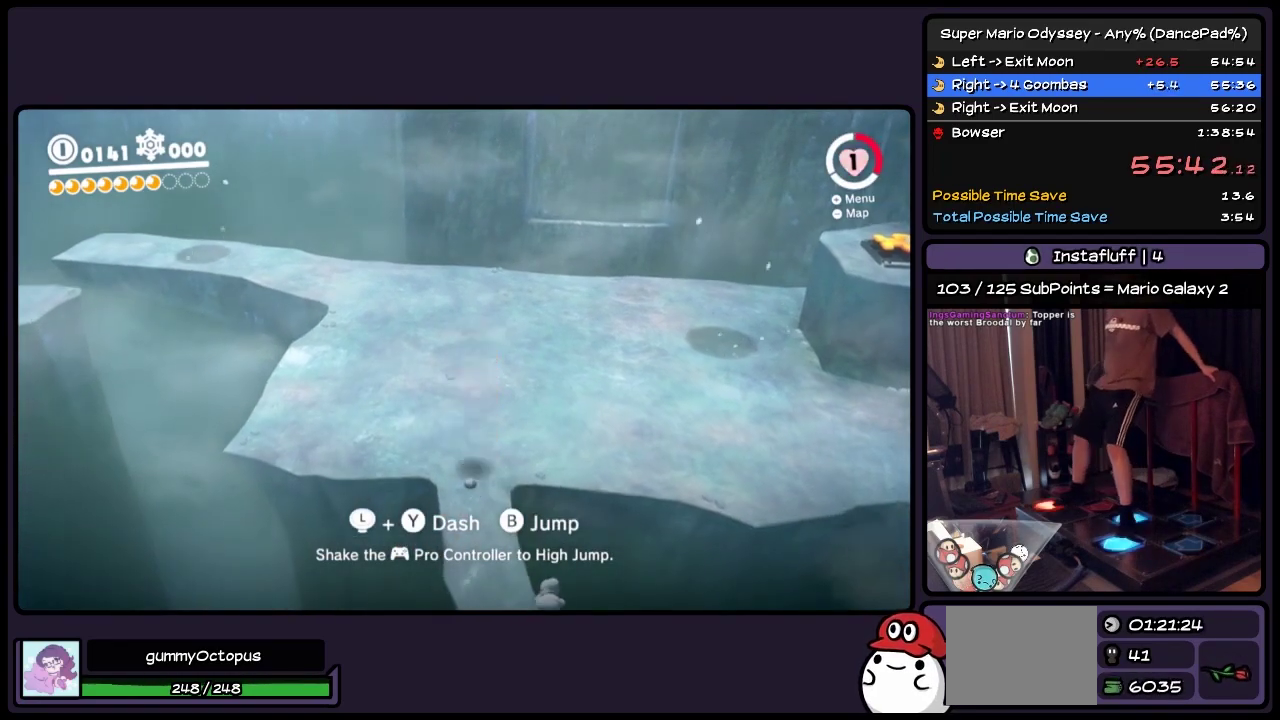
{"buttons": ["Y", "DPAD_UP", "DPAD_RIGHT"], "events": [[33, "DPAD_RIGHT", "down"]]}
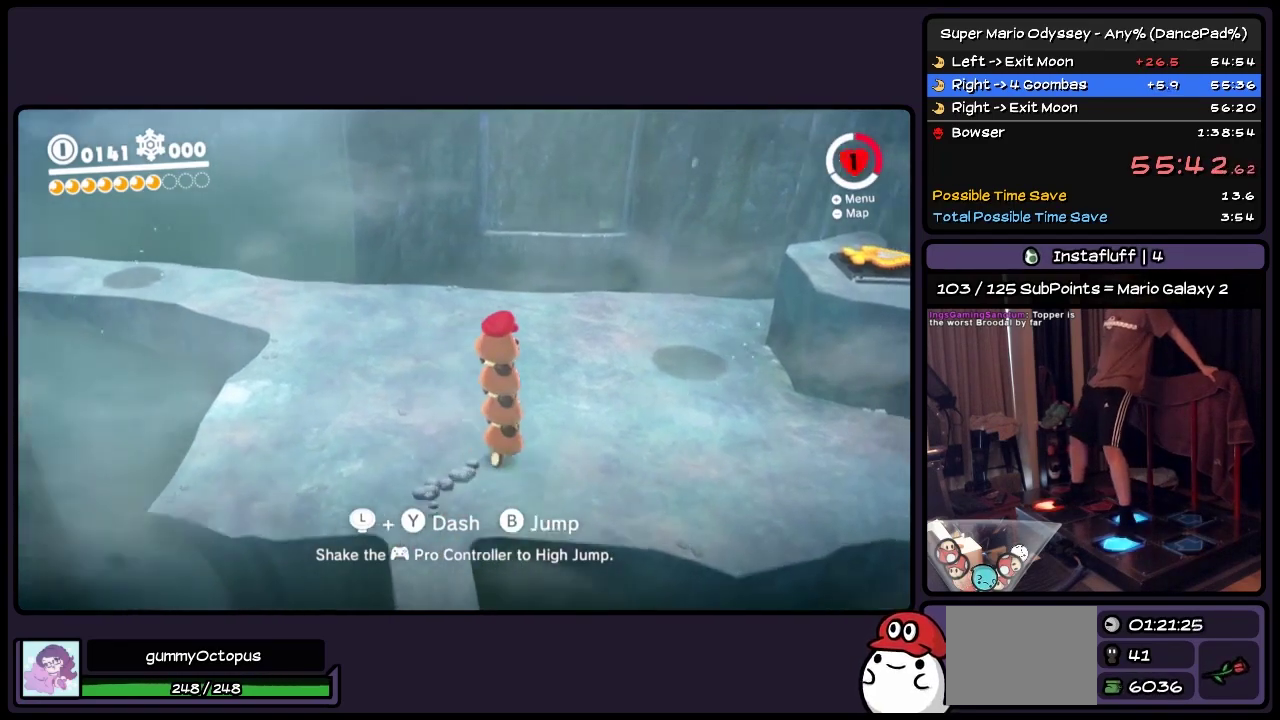
{"buttons": ["Y", "DPAD_UP", "DPAD_RIGHT"], "events": []}
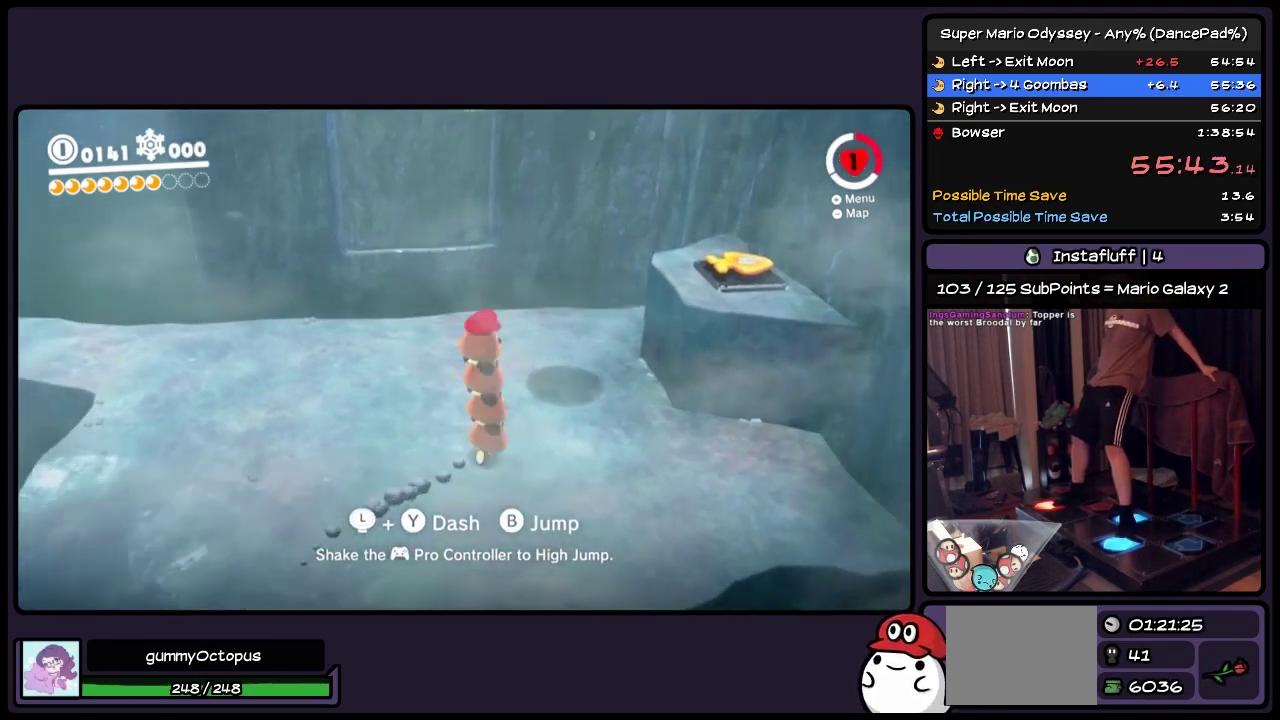
{"buttons": ["Y"], "events": [[117, "DPAD_RIGHT", "up"], [450, "DPAD_UP", "up"]]}
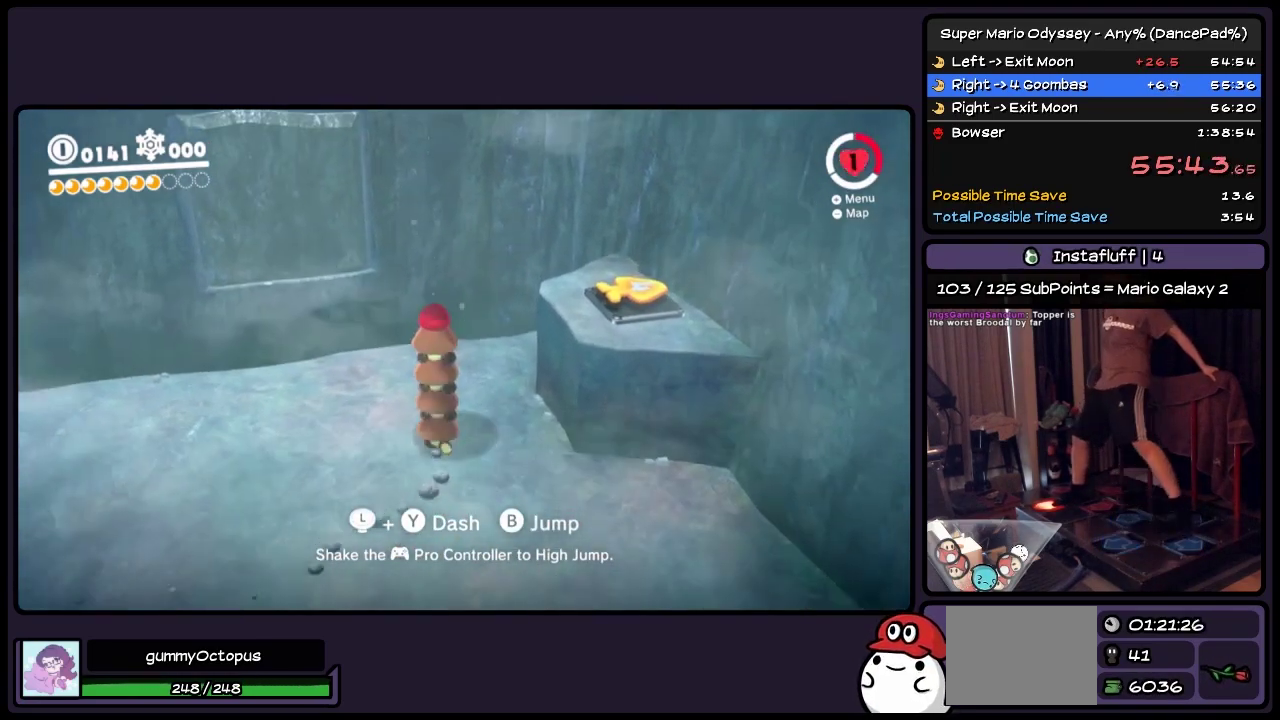
{"buttons": ["Y", "DPAD_LEFT"], "events": [[117, "DPAD_LEFT", "down"]]}